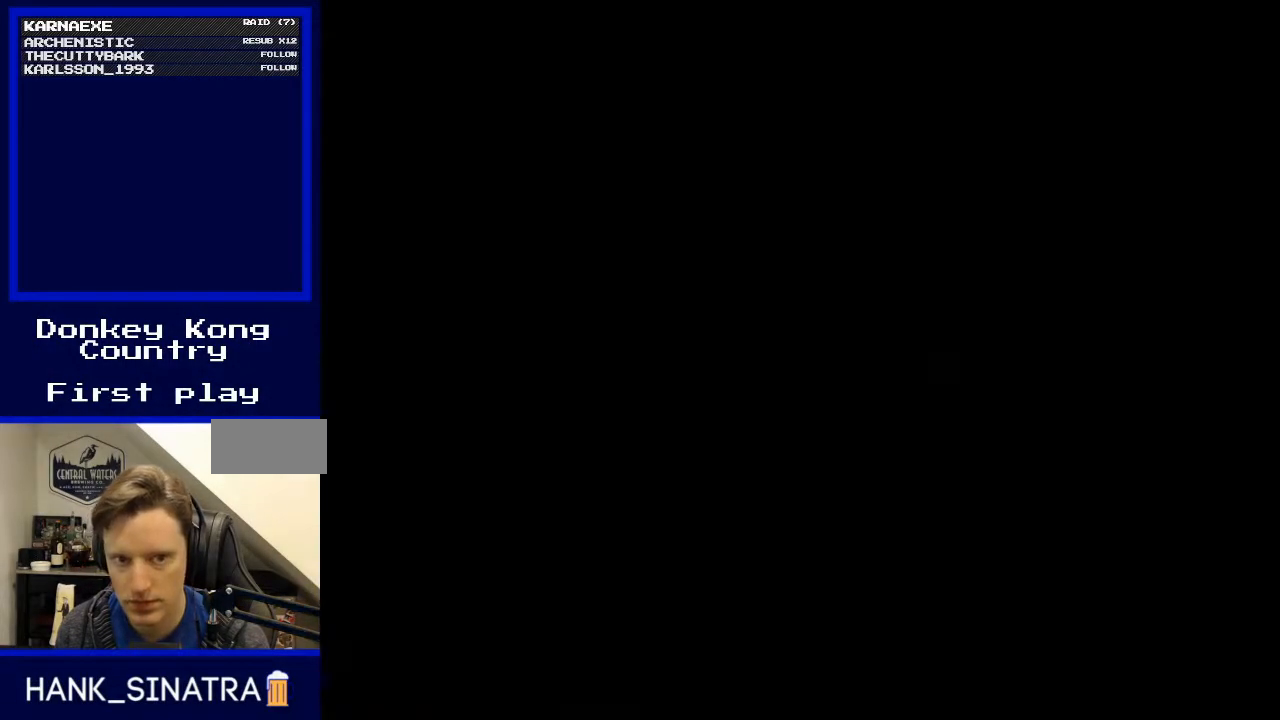
Gameplay with a controller (Nintendo layout); each line is a JSON object with the inputs held at the frame after it. "events" lists button and stick changes between this image and that frame as [ms after this image, input, new state], when the widget could be followed in between. Not read: L3 R3.
{"buttons": [], "events": []}
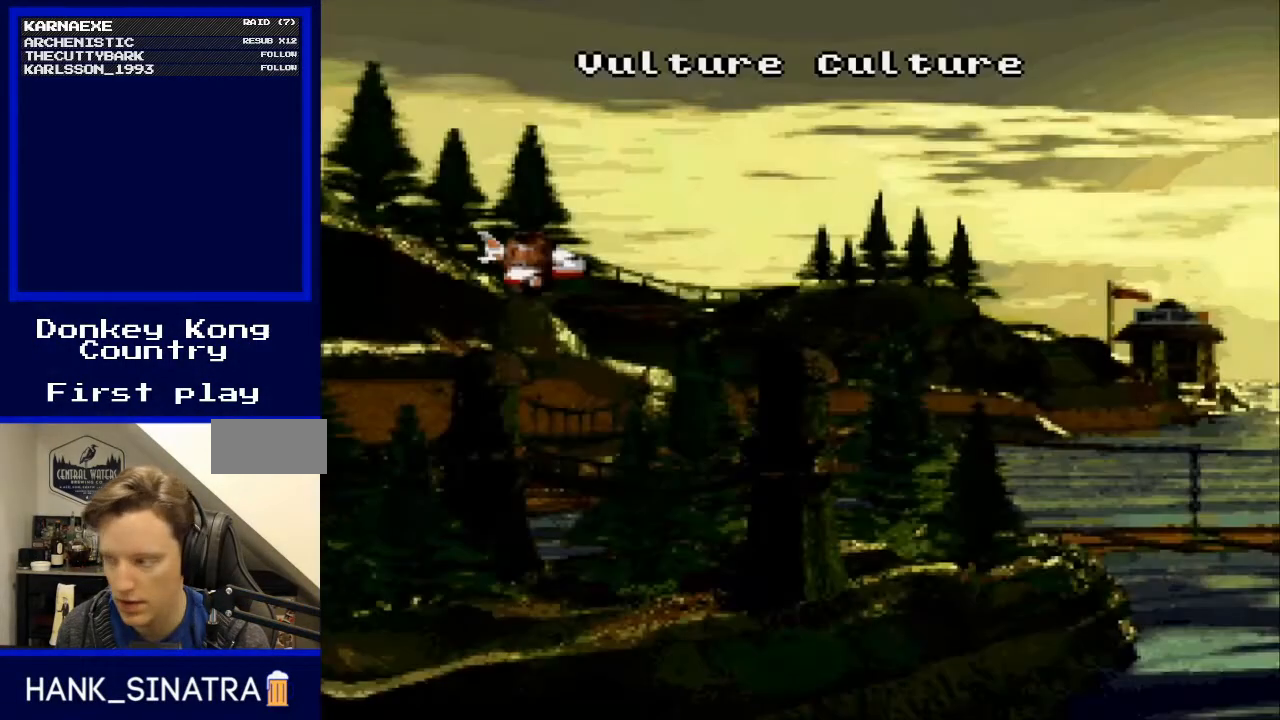
{"buttons": [], "events": []}
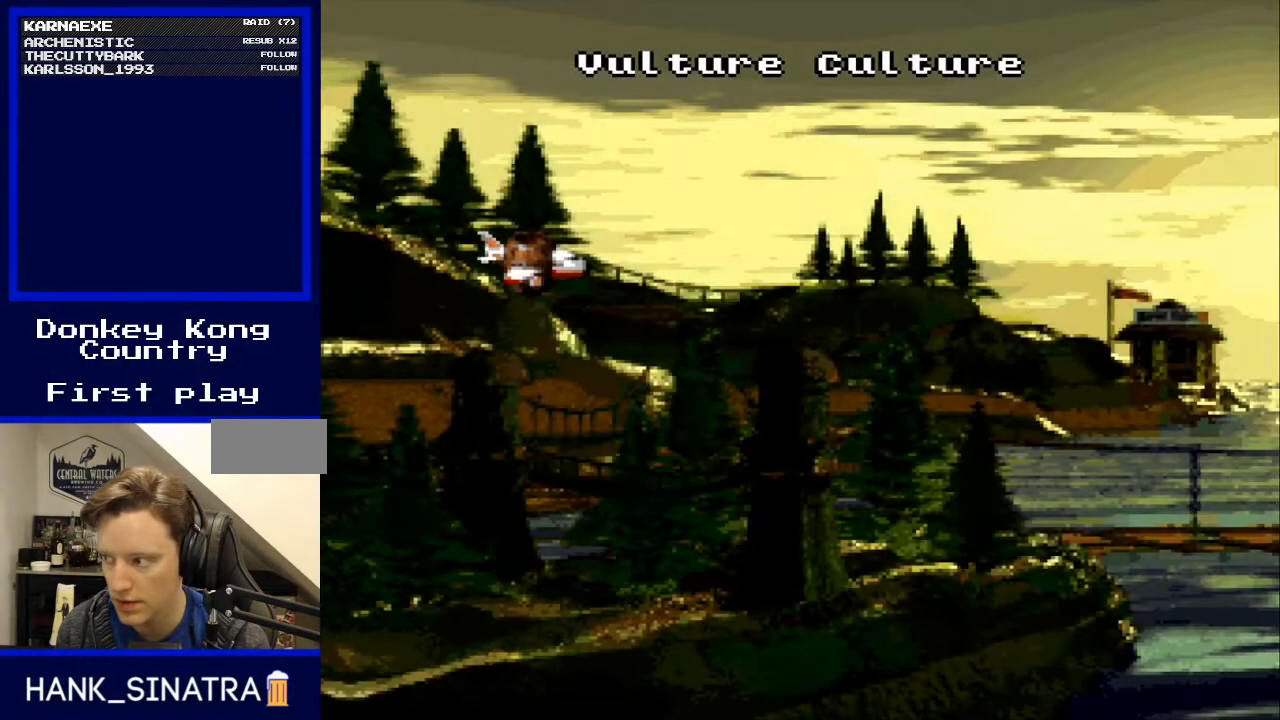
{"buttons": [], "events": [[400, "A", "down"], [500, "A", "up"]]}
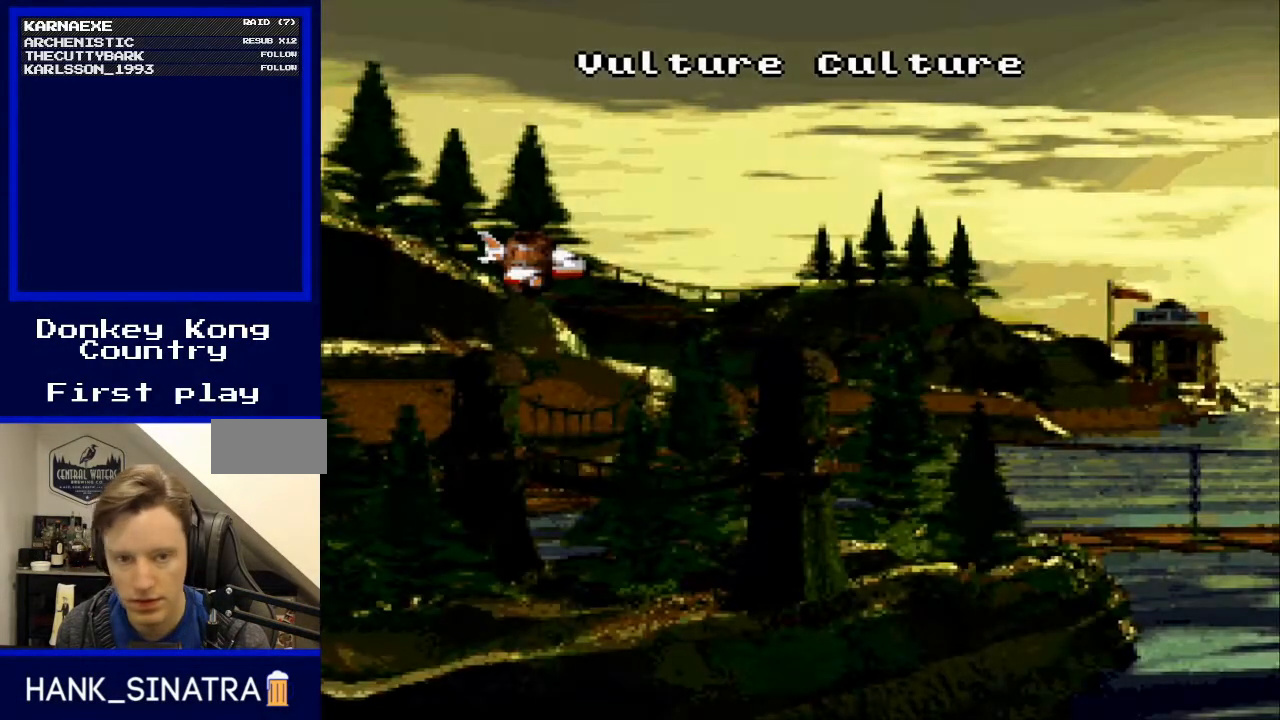
{"buttons": [], "events": []}
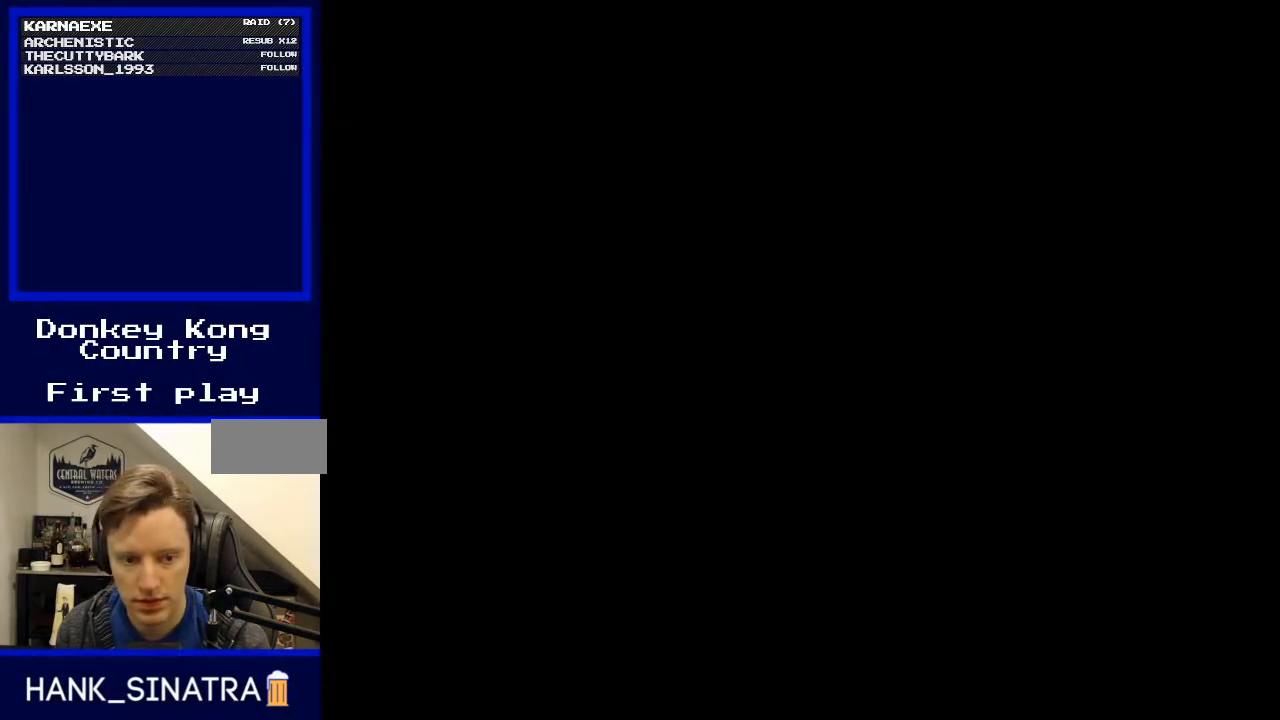
{"buttons": [], "events": []}
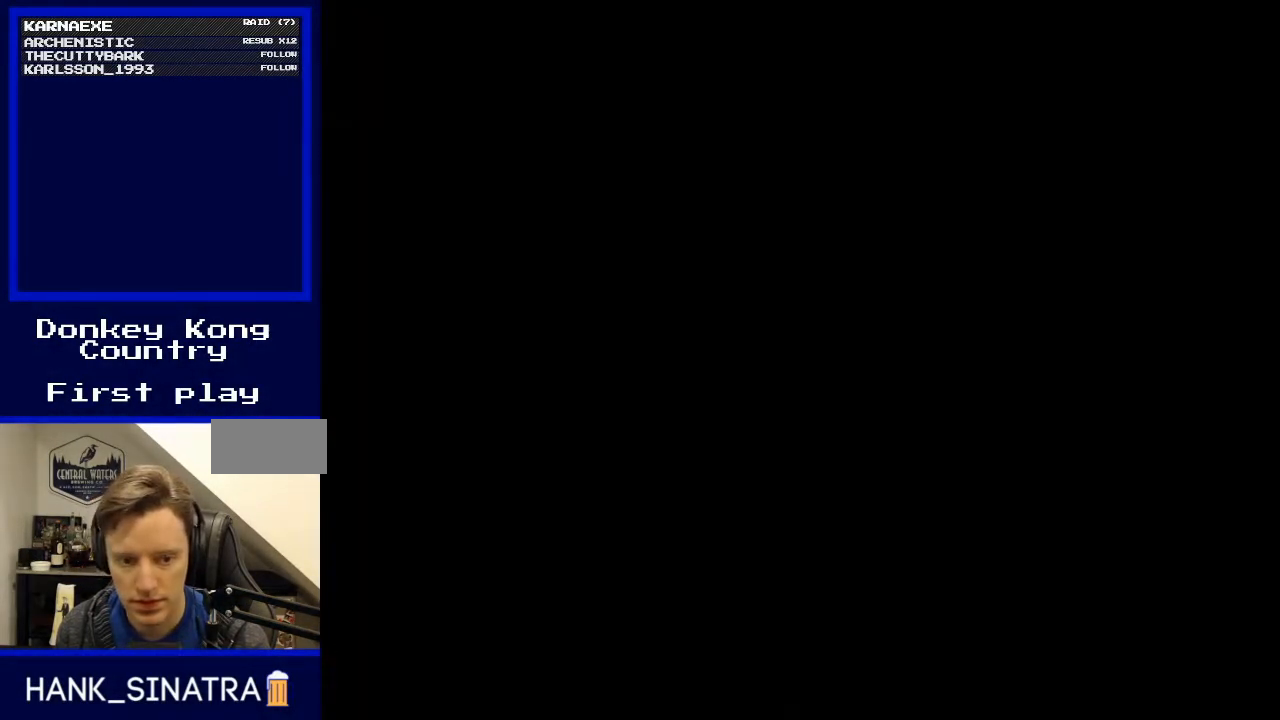
{"buttons": [], "events": []}
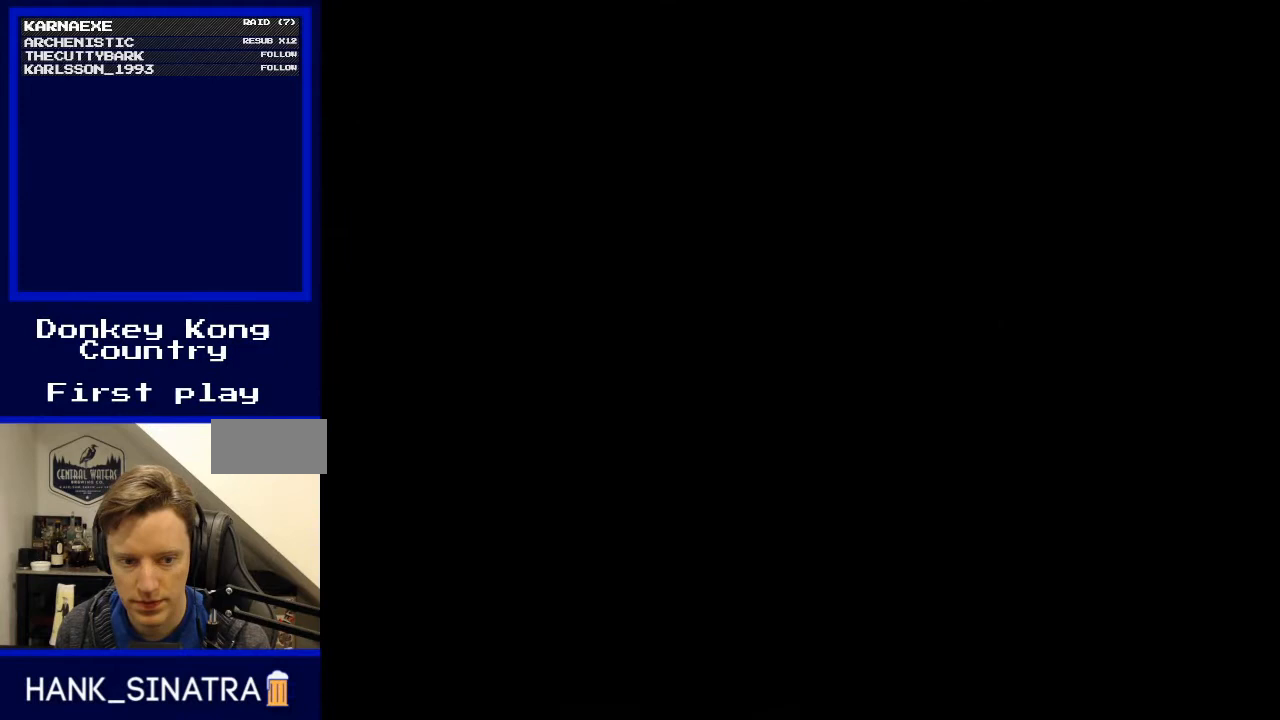
{"buttons": [], "events": []}
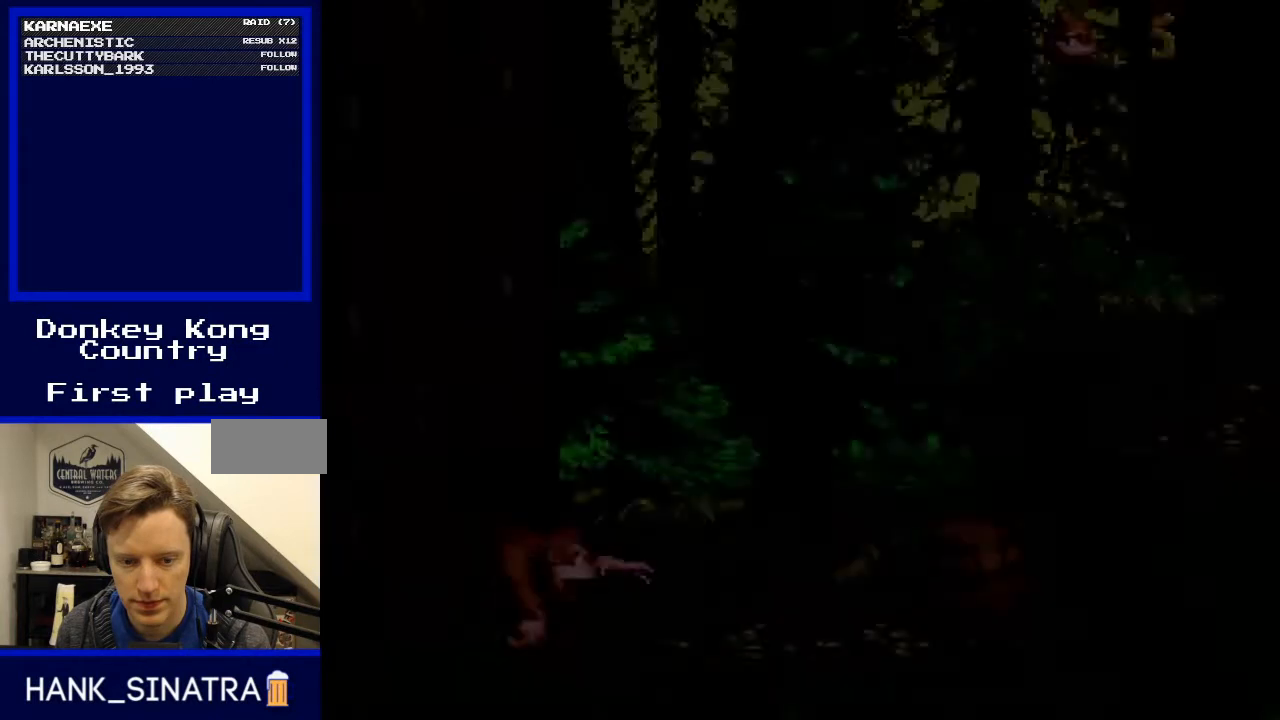
{"buttons": [], "events": []}
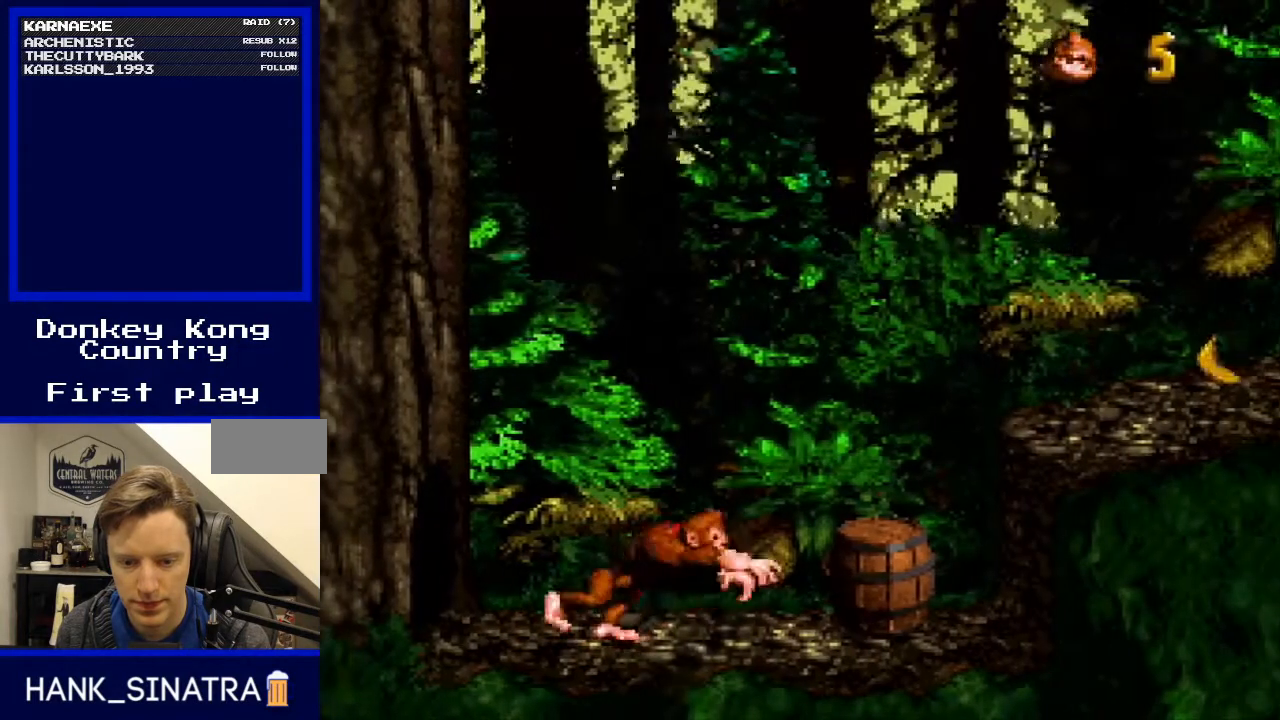
{"buttons": ["DPAD_RIGHT"], "events": [[333, "DPAD_RIGHT", "down"]]}
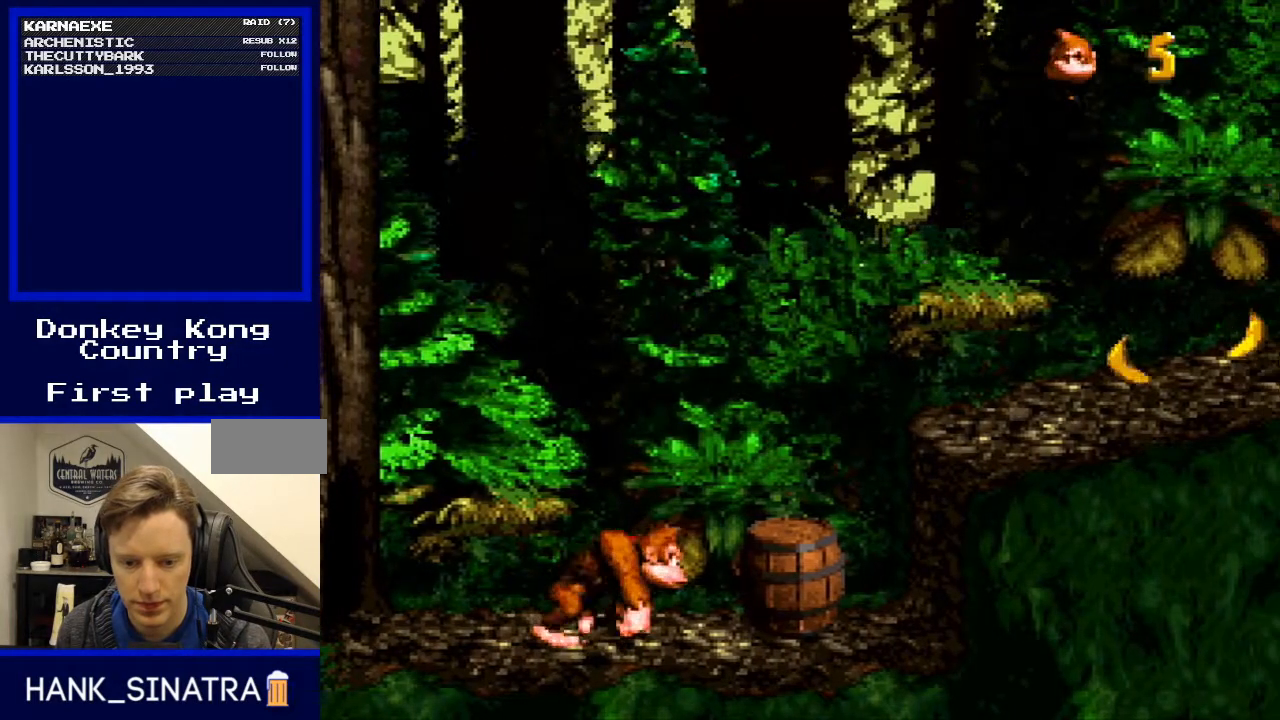
{"buttons": ["B", "Y", "DPAD_RIGHT"], "events": [[167, "DPAD_RIGHT", "up"], [167, "Y", "down"], [467, "DPAD_RIGHT", "down"], [500, "B", "down"]]}
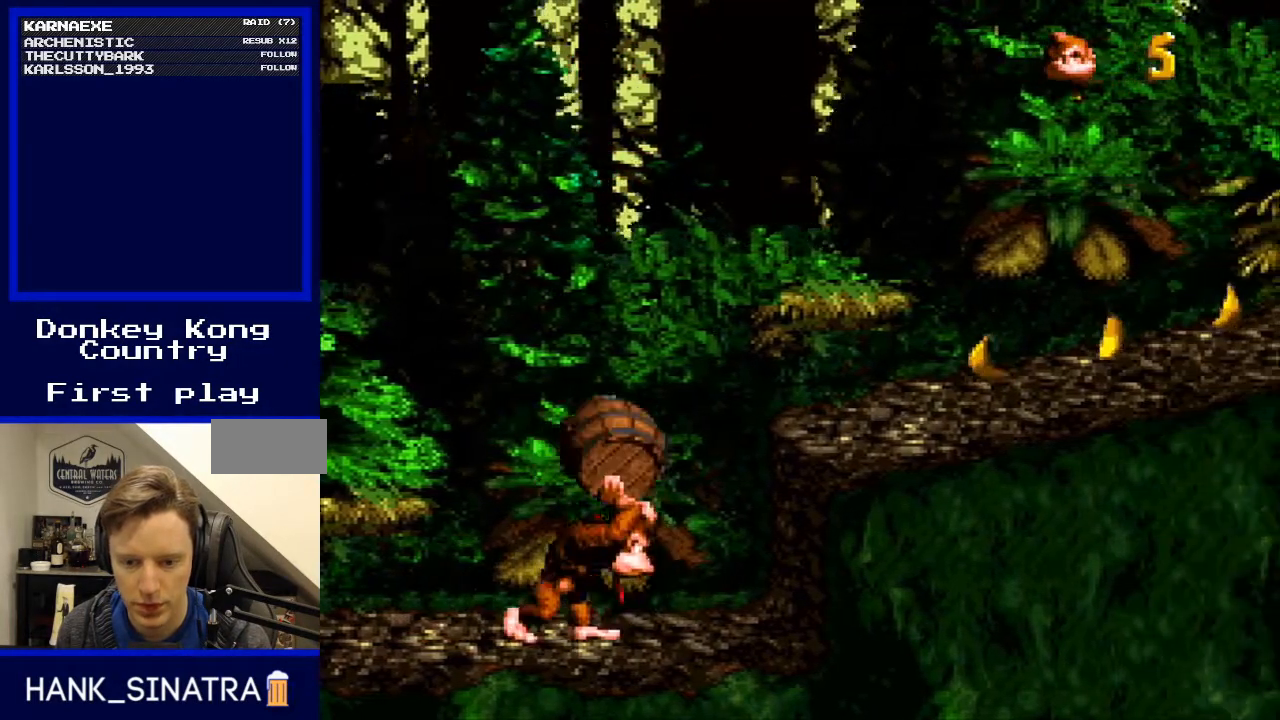
{"buttons": ["Y", "DPAD_RIGHT"], "events": [[300, "B", "up"], [300, "DPAD_RIGHT", "up"], [467, "DPAD_RIGHT", "down"]]}
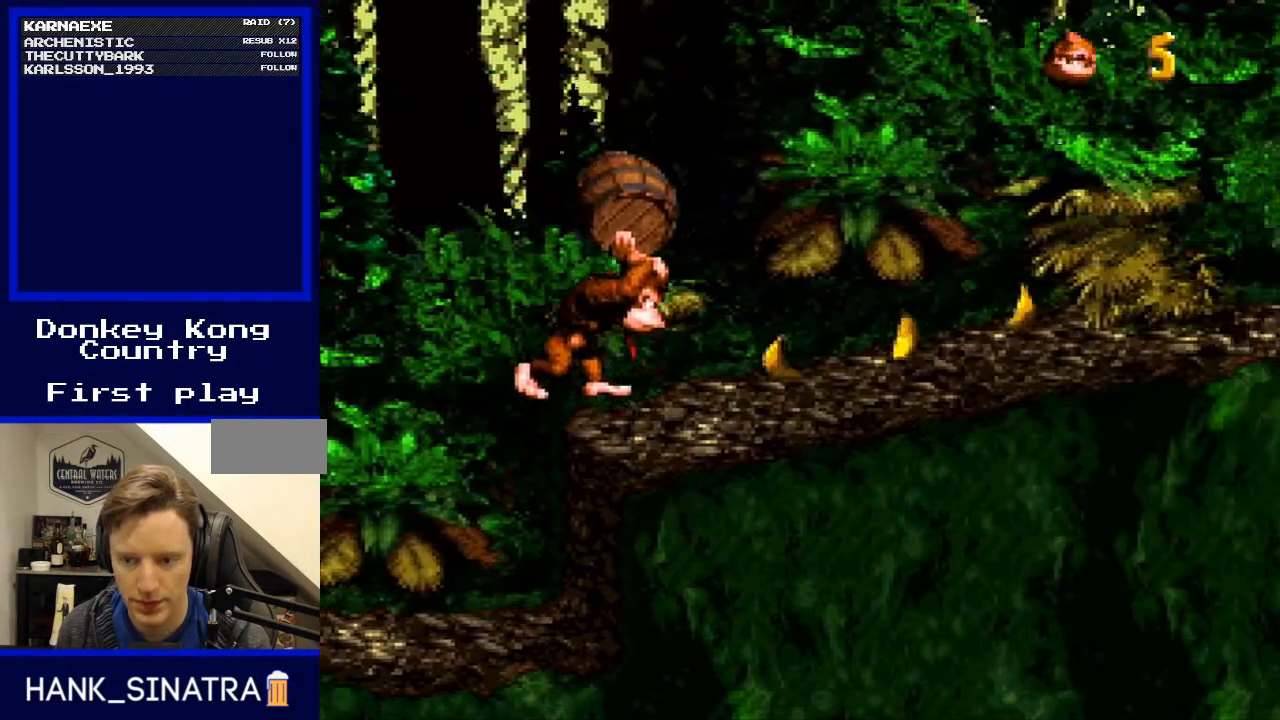
{"buttons": ["DPAD_RIGHT"], "events": [[500, "Y", "up"]]}
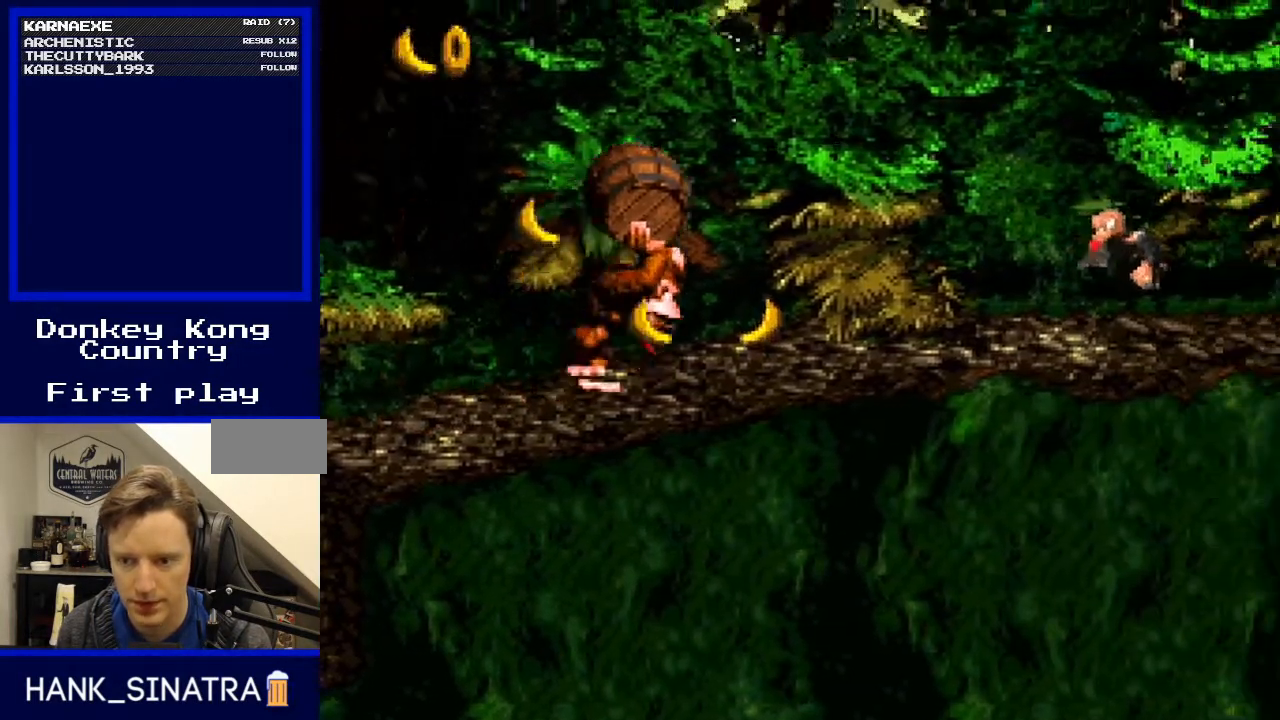
{"buttons": ["DPAD_RIGHT"], "events": [[67, "DPAD_RIGHT", "up"], [500, "DPAD_RIGHT", "down"]]}
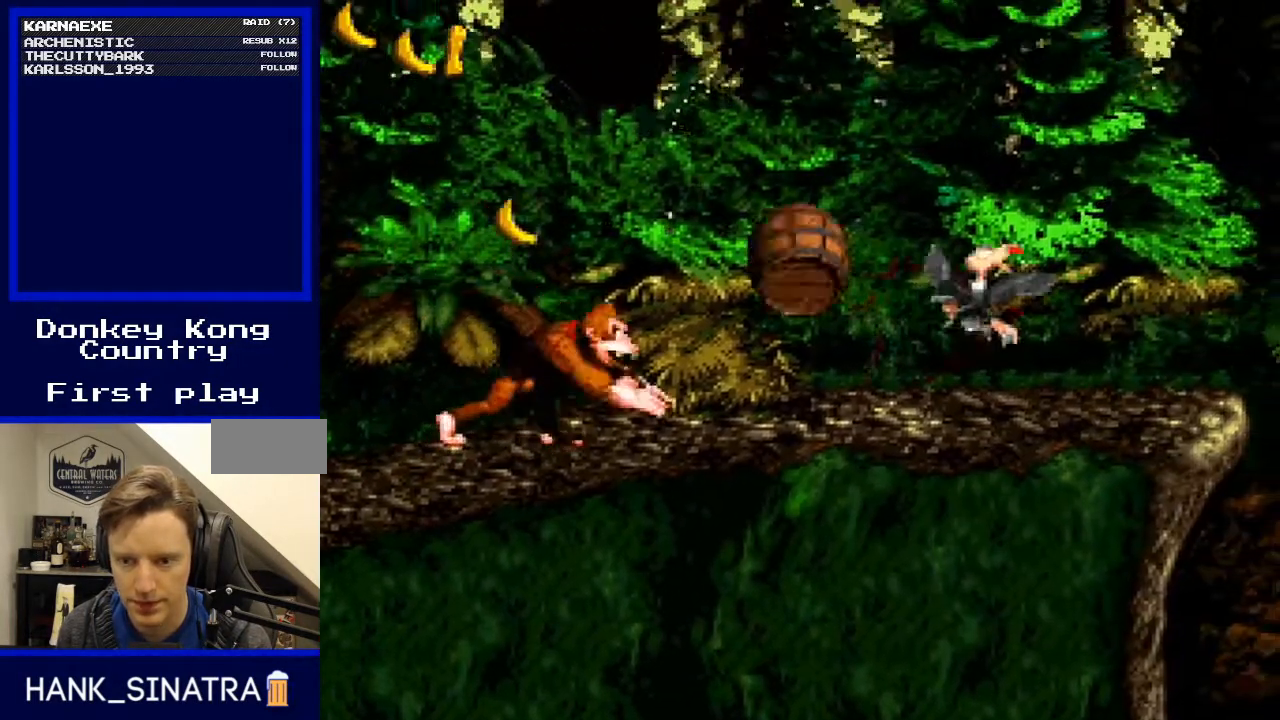
{"buttons": ["Y", "DPAD_RIGHT"], "events": [[100, "DPAD_RIGHT", "up"], [167, "DPAD_LEFT", "down"], [267, "DPAD_LEFT", "up"], [300, "DPAD_RIGHT", "down"], [433, "Y", "down"]]}
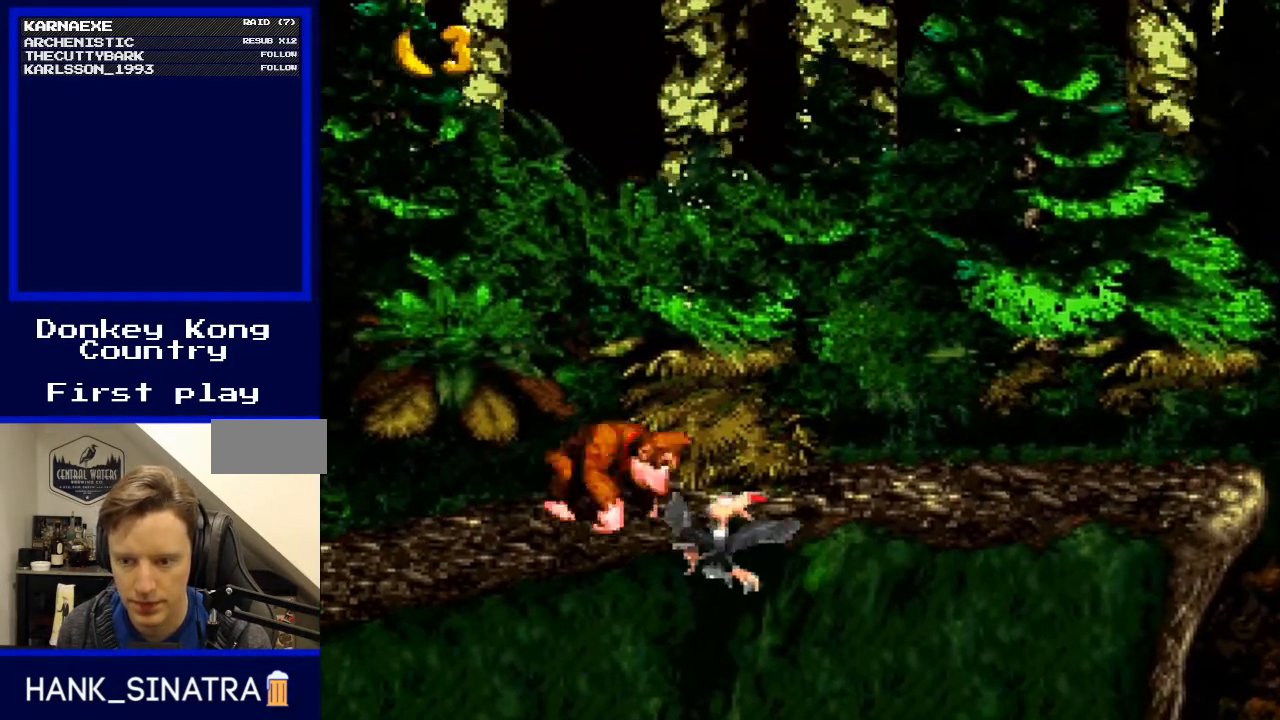
{"buttons": ["Y", "DPAD_RIGHT"], "events": []}
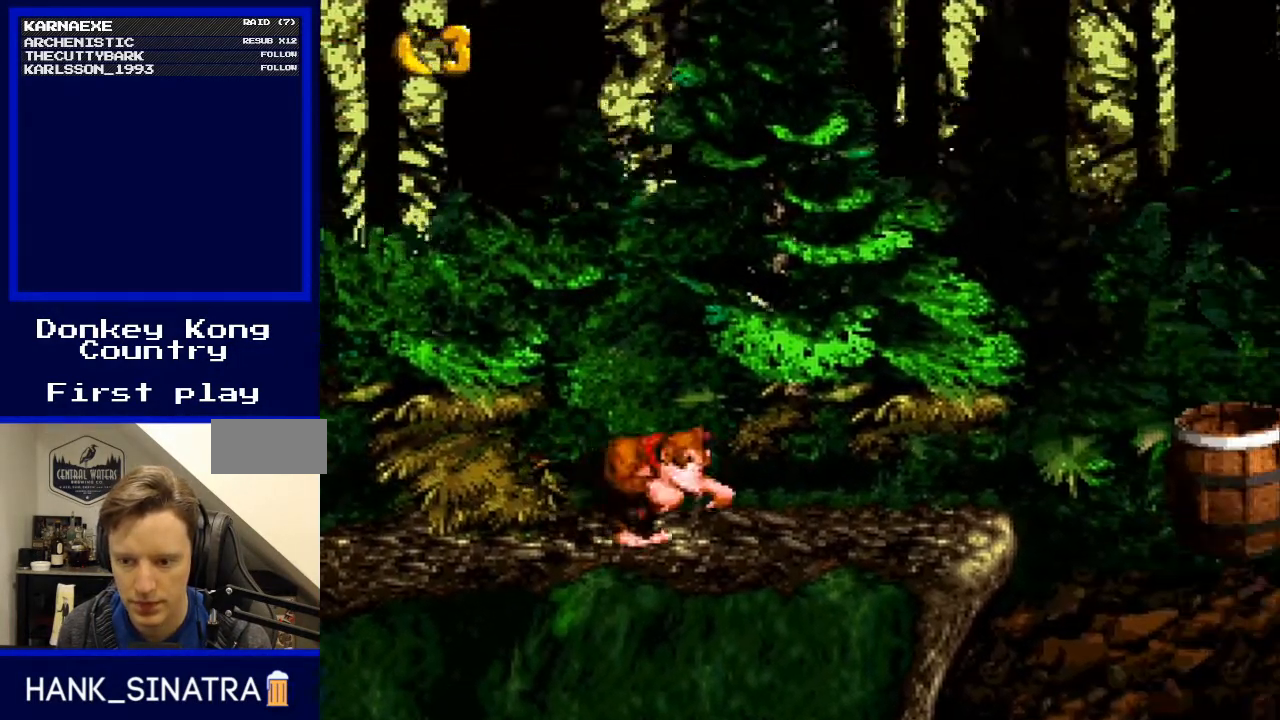
{"buttons": ["Y", "DPAD_RIGHT"], "events": [[267, "B", "down"], [433, "B", "up"]]}
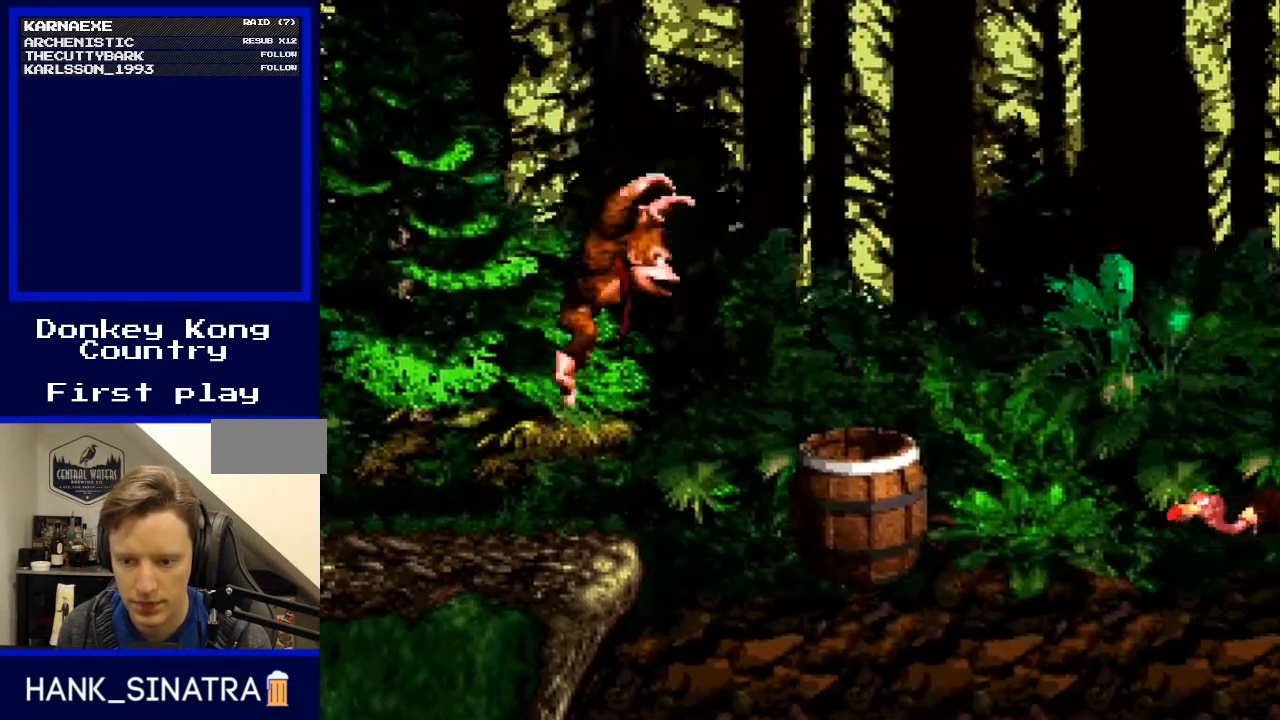
{"buttons": ["Y"], "events": [[200, "DPAD_RIGHT", "up"]]}
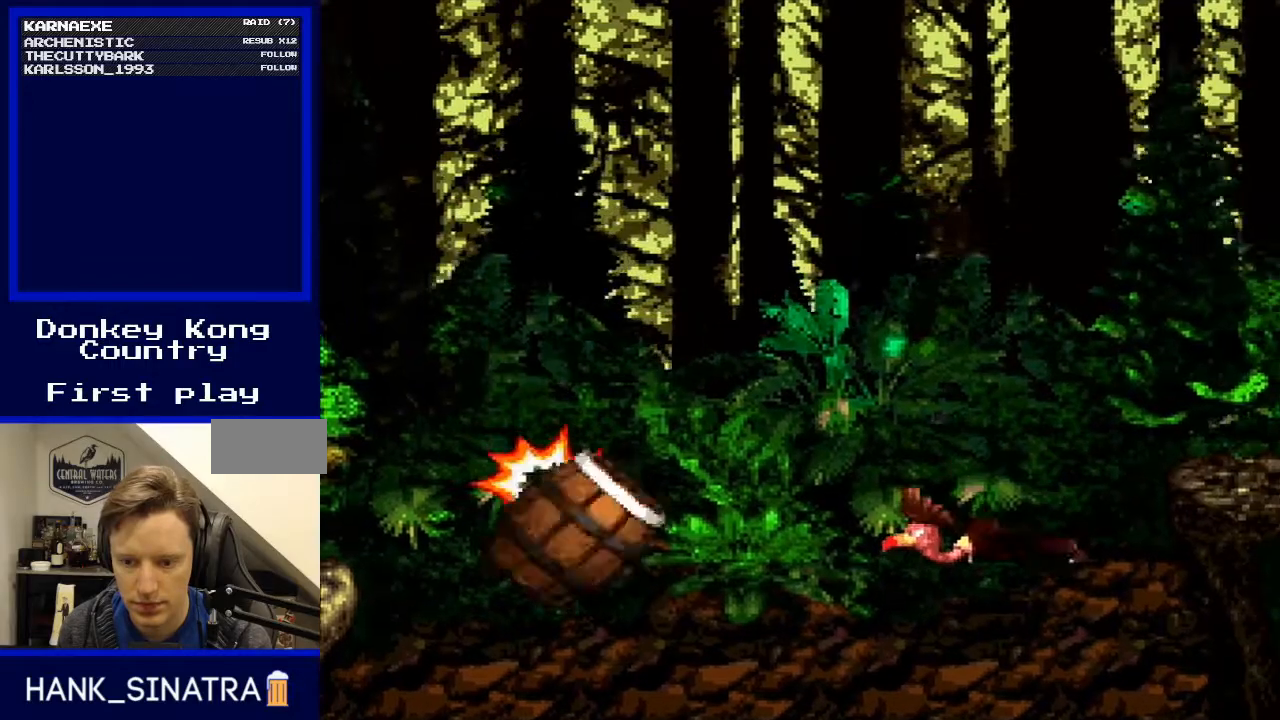
{"buttons": ["Y"], "events": []}
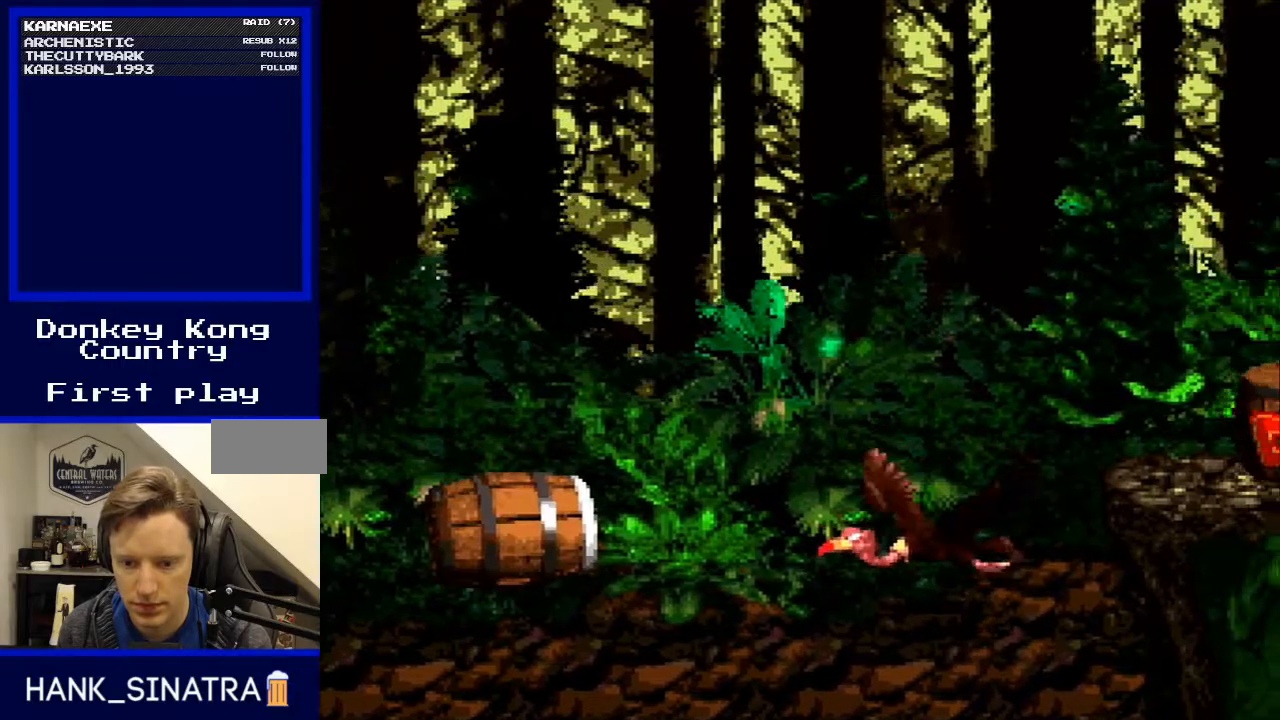
{"buttons": ["B", "Y"], "events": [[200, "B", "down"]]}
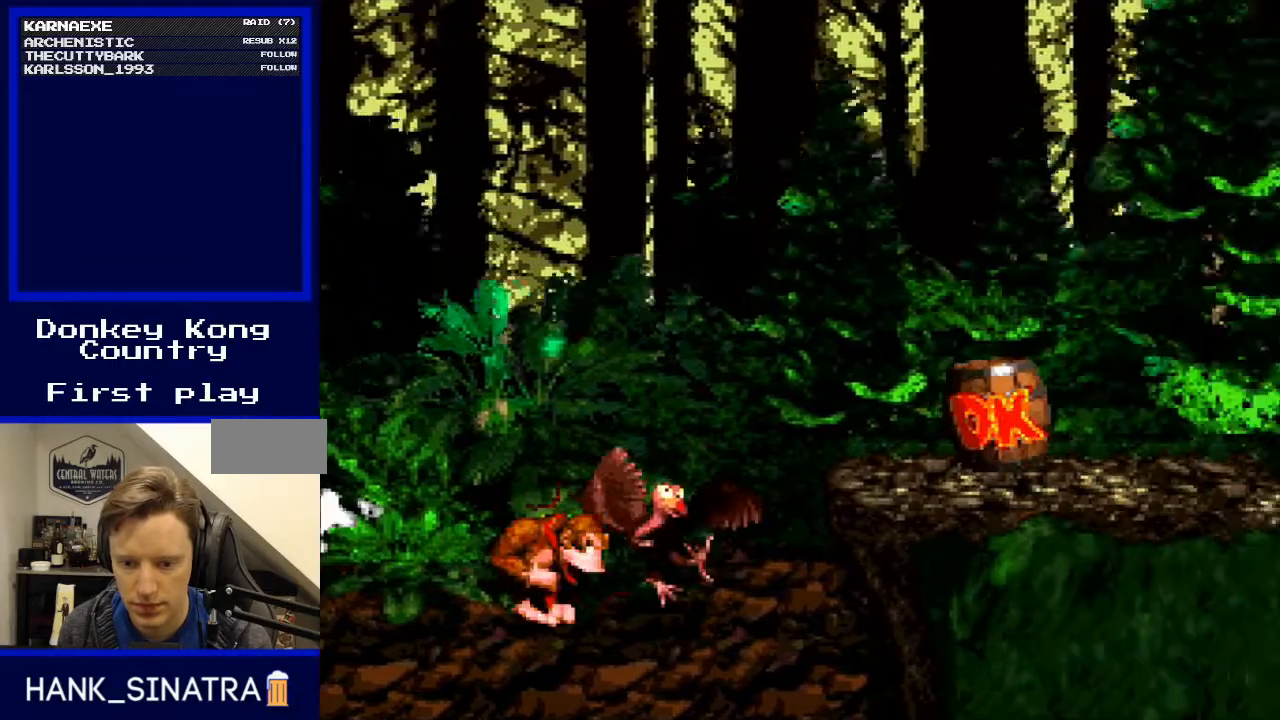
{"buttons": ["B", "Y", "DPAD_LEFT"], "events": [[400, "DPAD_LEFT", "down"]]}
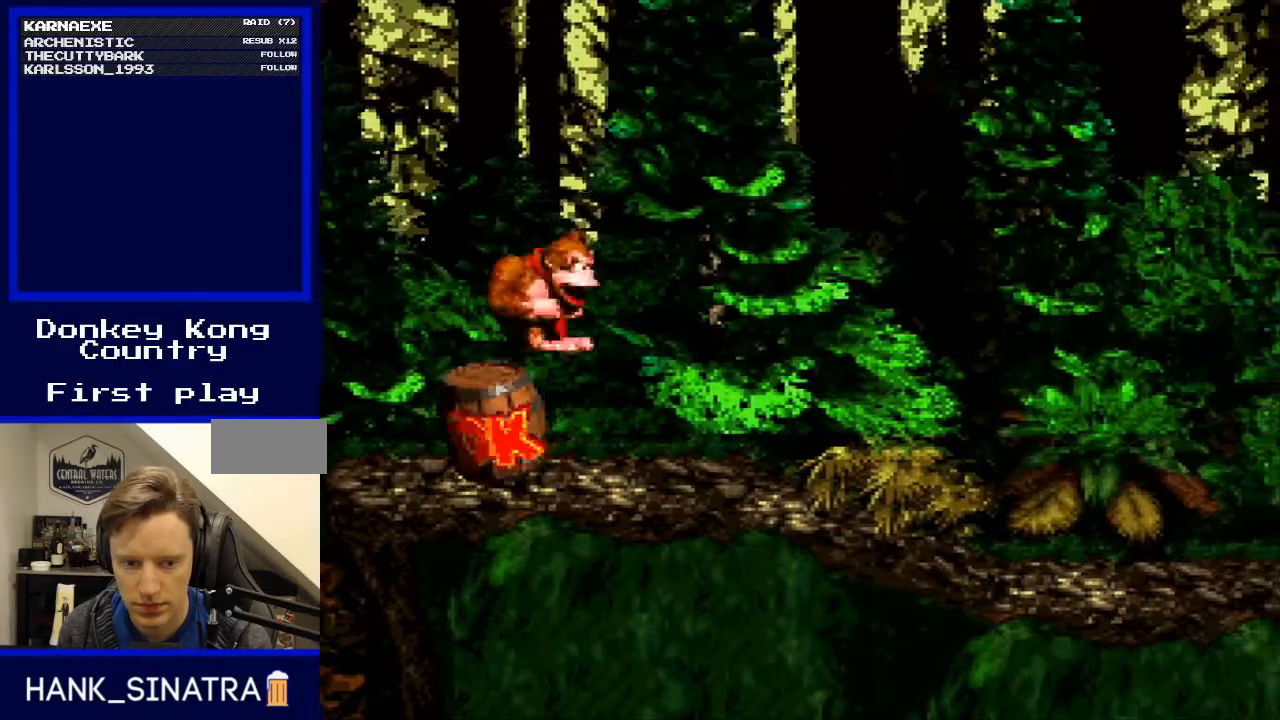
{"buttons": ["Y", "DPAD_RIGHT"], "events": [[67, "B", "up"], [67, "DPAD_LEFT", "up"], [500, "DPAD_RIGHT", "down"]]}
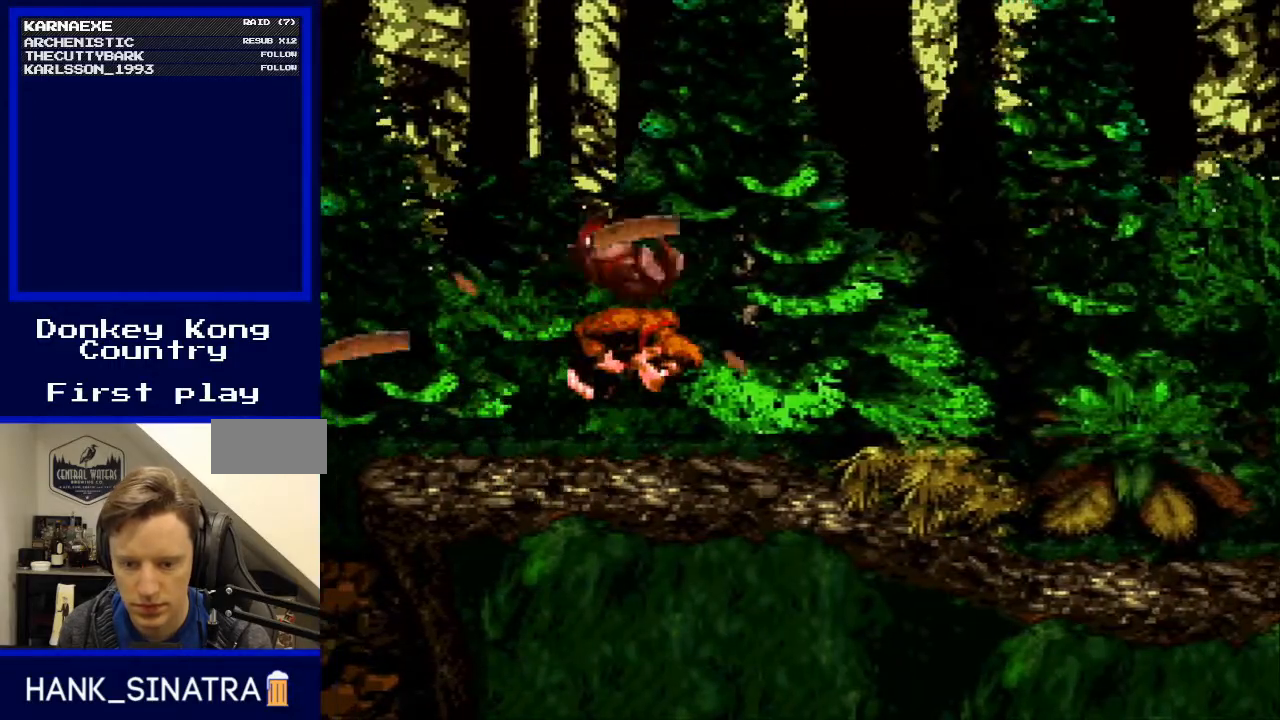
{"buttons": ["Y", "DPAD_RIGHT"], "events": []}
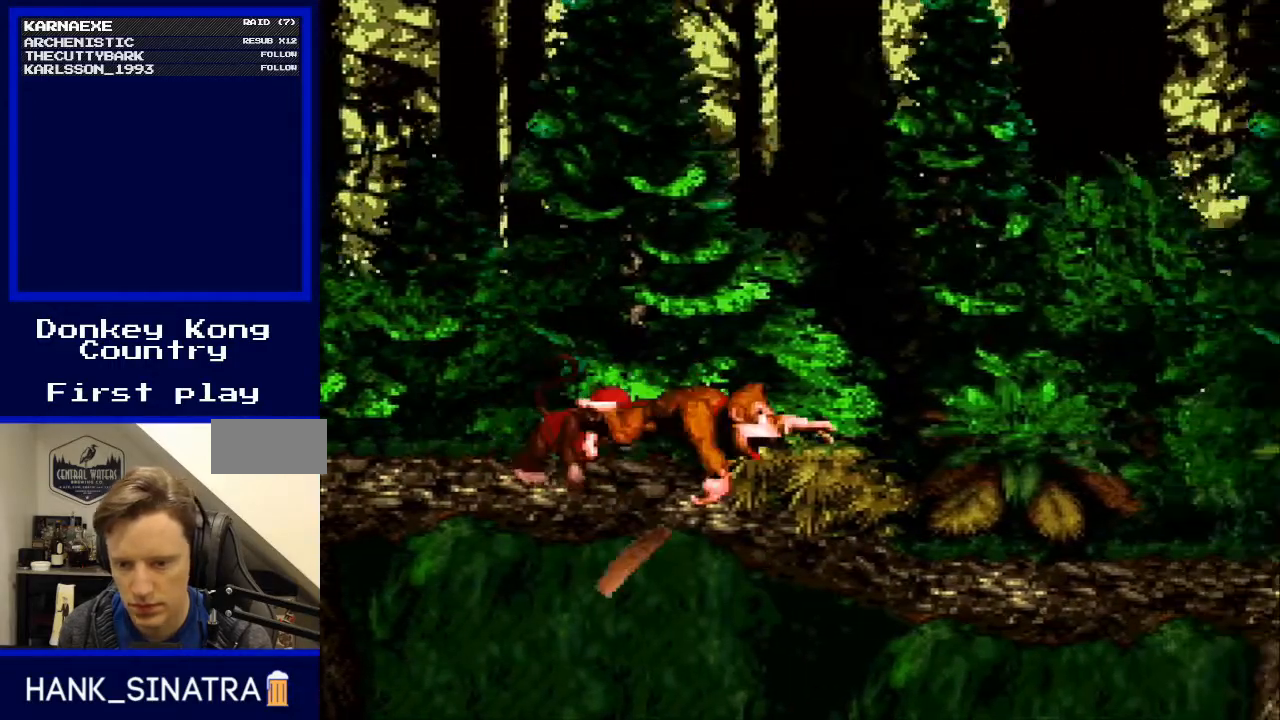
{"buttons": ["Y", "DPAD_RIGHT"], "events": []}
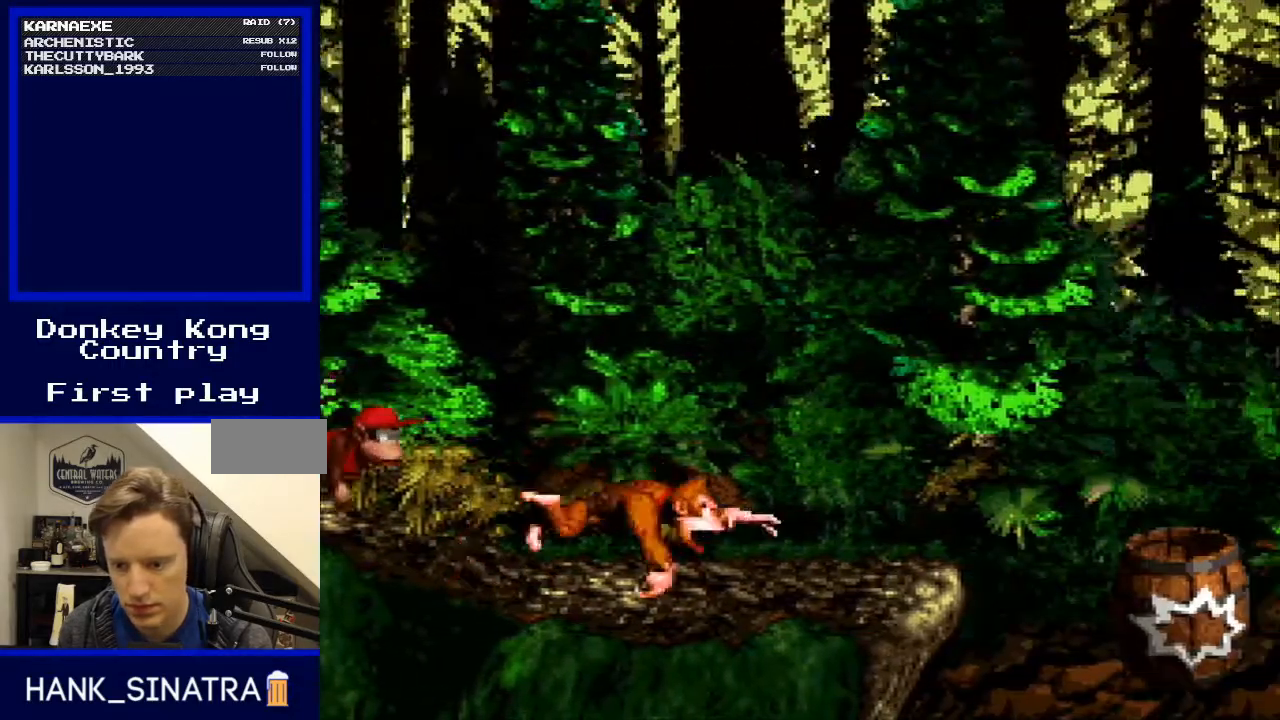
{"buttons": ["Y", "DPAD_RIGHT"], "events": [[233, "B", "down"], [367, "B", "up"]]}
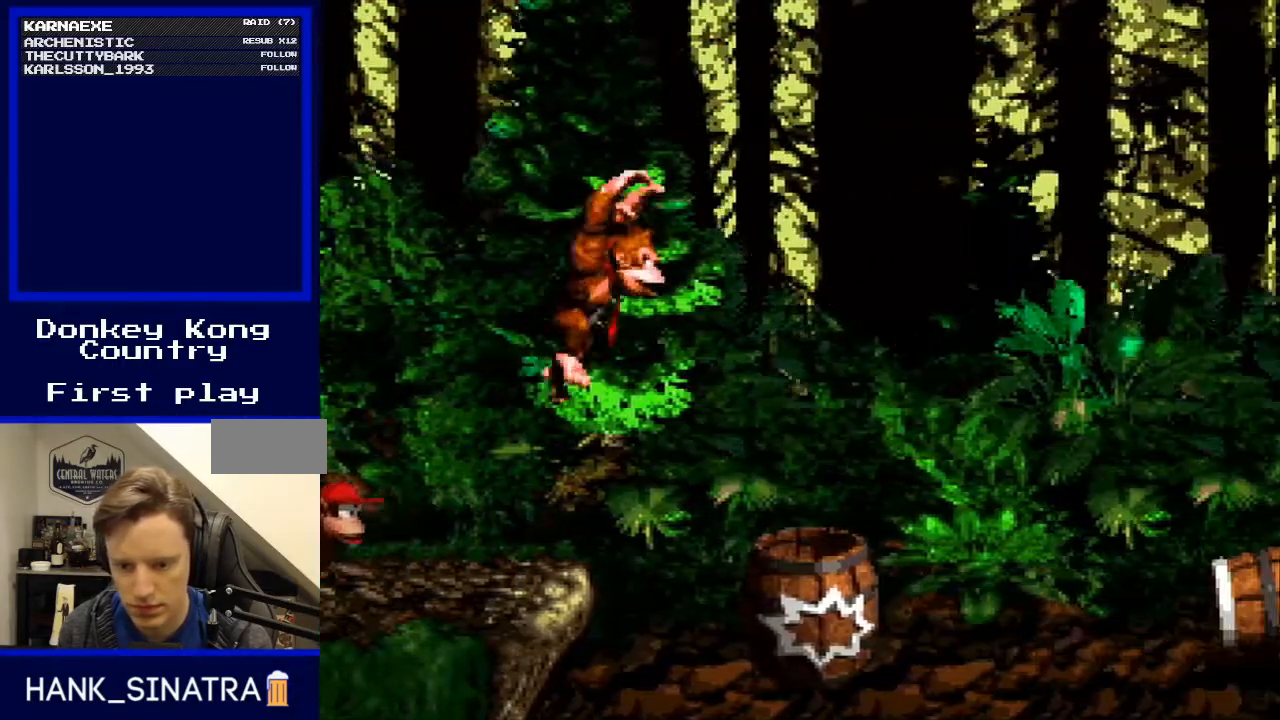
{"buttons": ["Y"], "events": [[133, "DPAD_RIGHT", "up"]]}
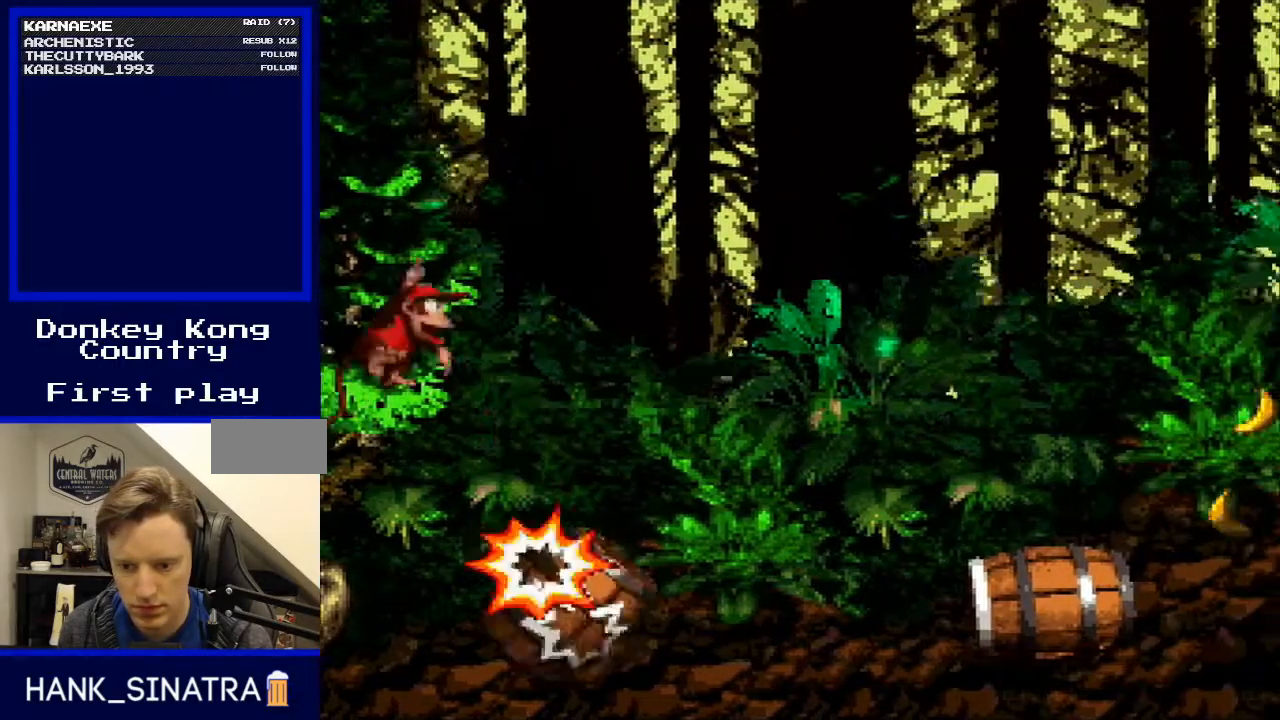
{"buttons": ["Y"], "events": []}
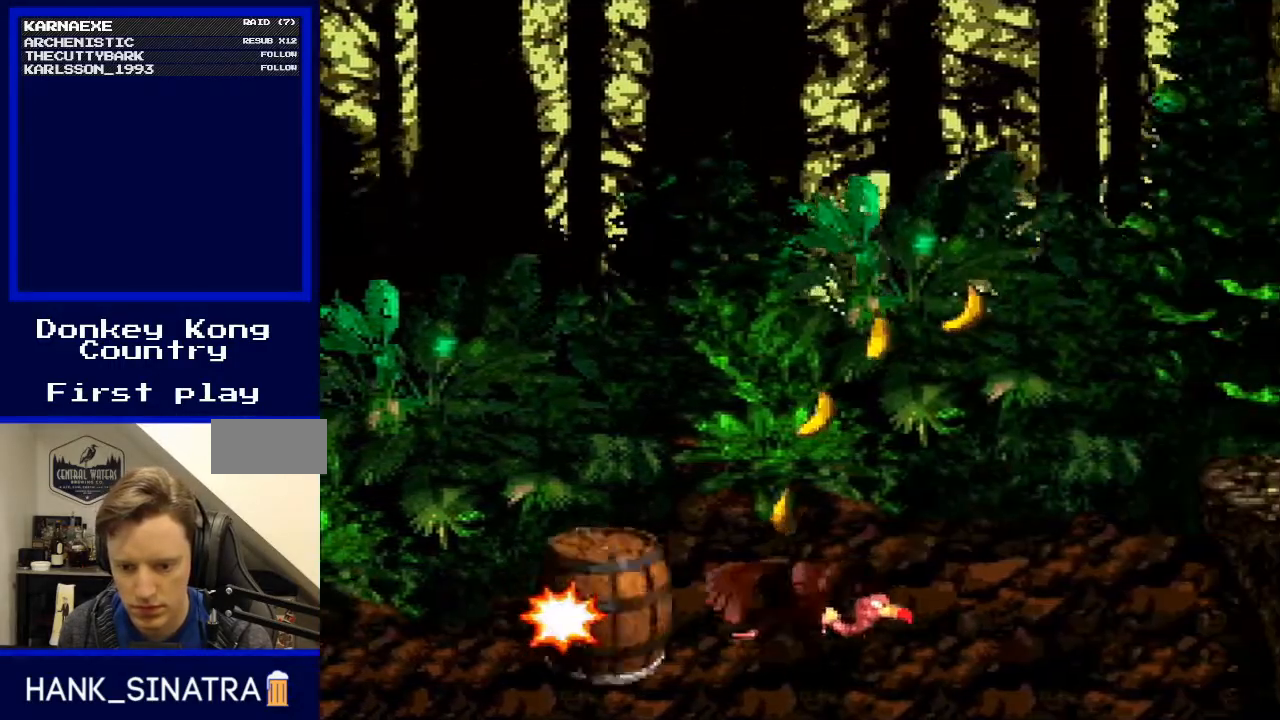
{"buttons": ["Y"], "events": []}
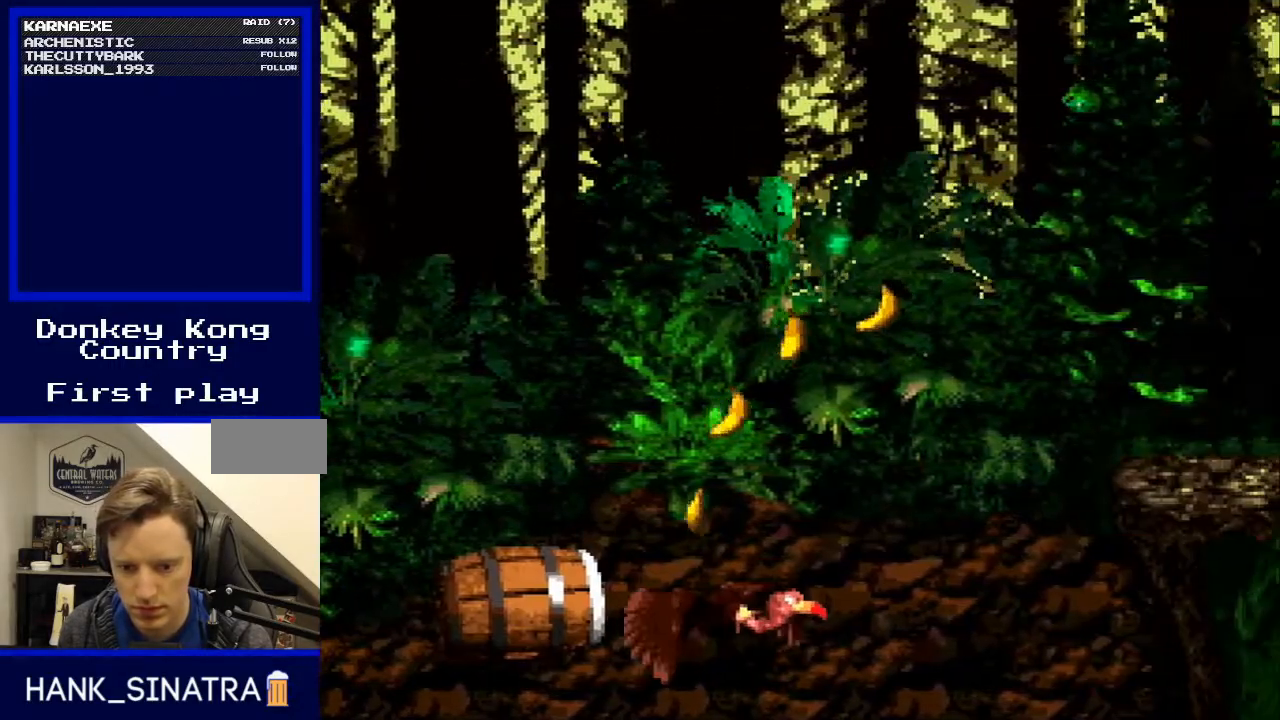
{"buttons": ["Y"], "events": []}
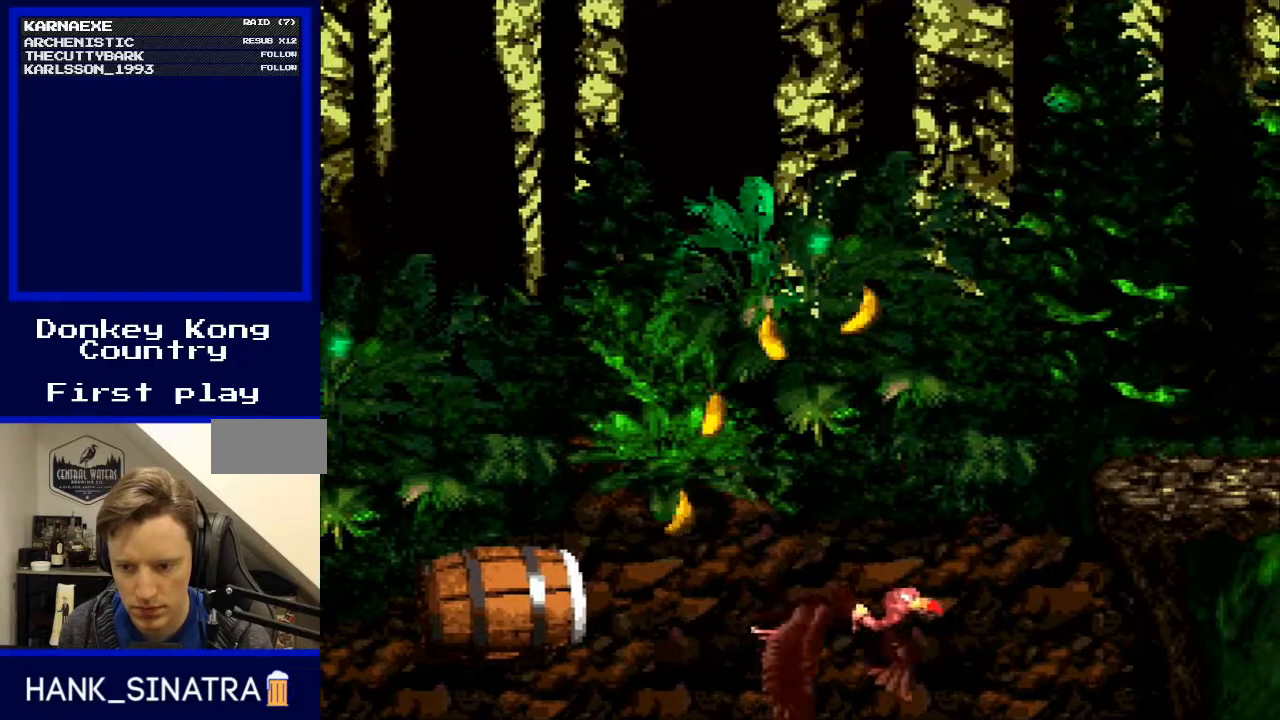
{"buttons": ["Y"], "events": []}
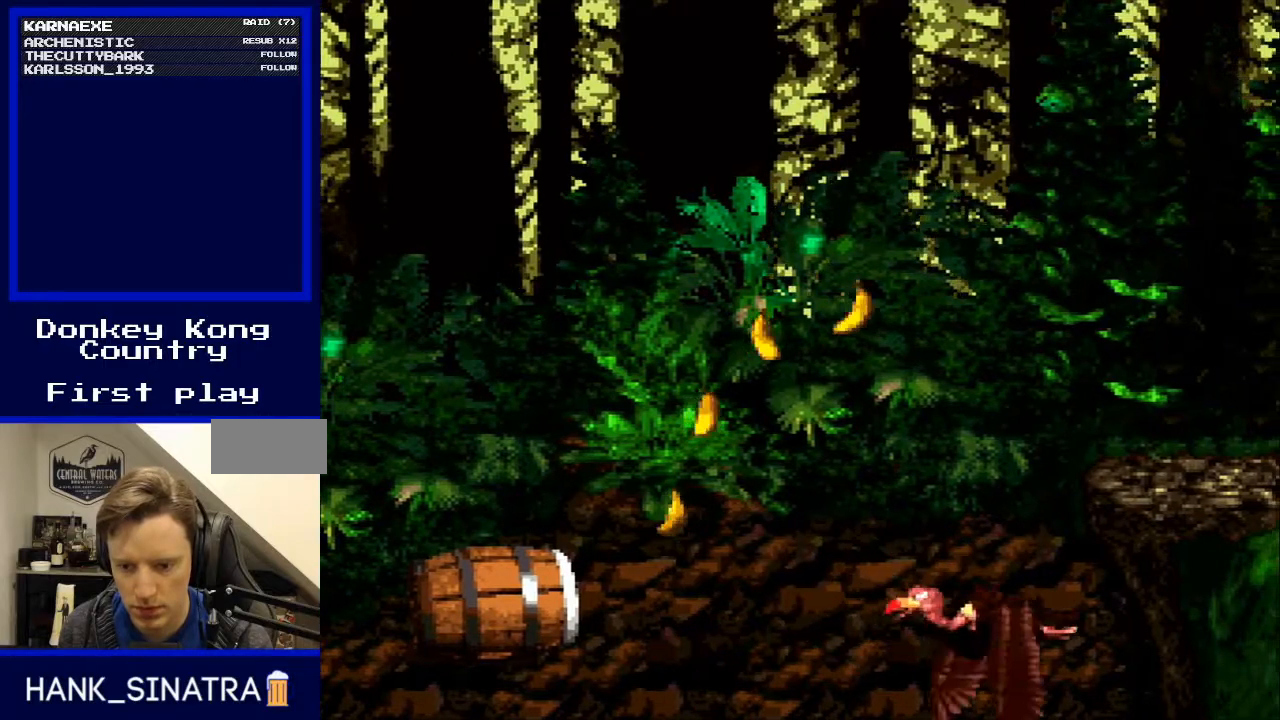
{"buttons": ["Y"], "events": []}